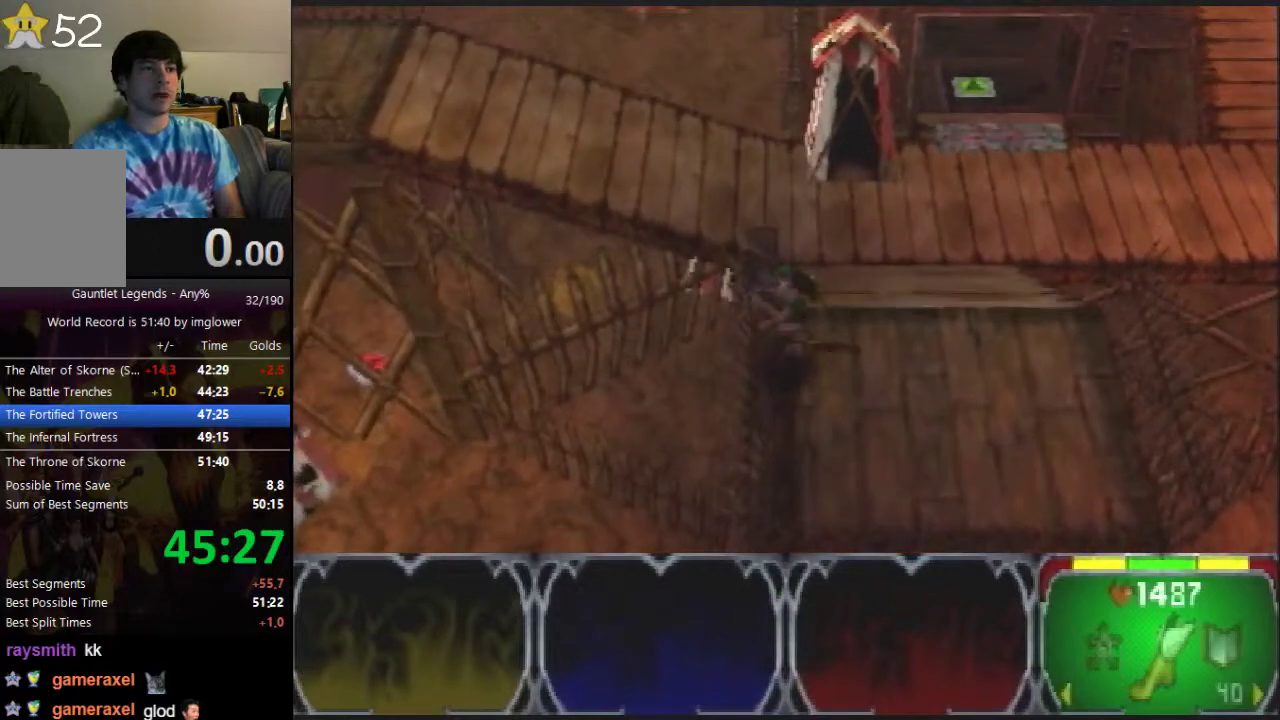
Gameplay with a controller (Nintendo layout); each line is a JSON object with the inputs held at the frame after it. "events" lists button and stick changes between this image and that frame as [ms after this image, input, new state], when the widget could be followed in between. Not read: L3 R3.
{"buttons": [], "left_stick": "left"}
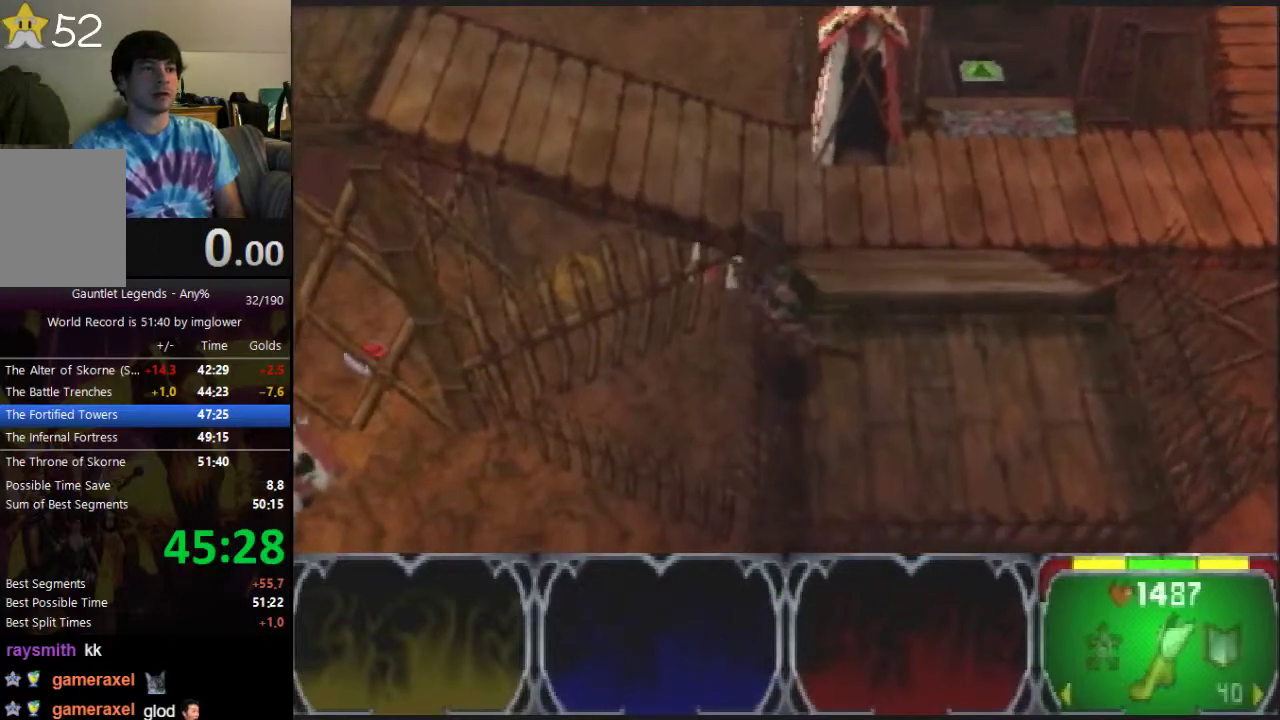
{"buttons": [], "left_stick": "left"}
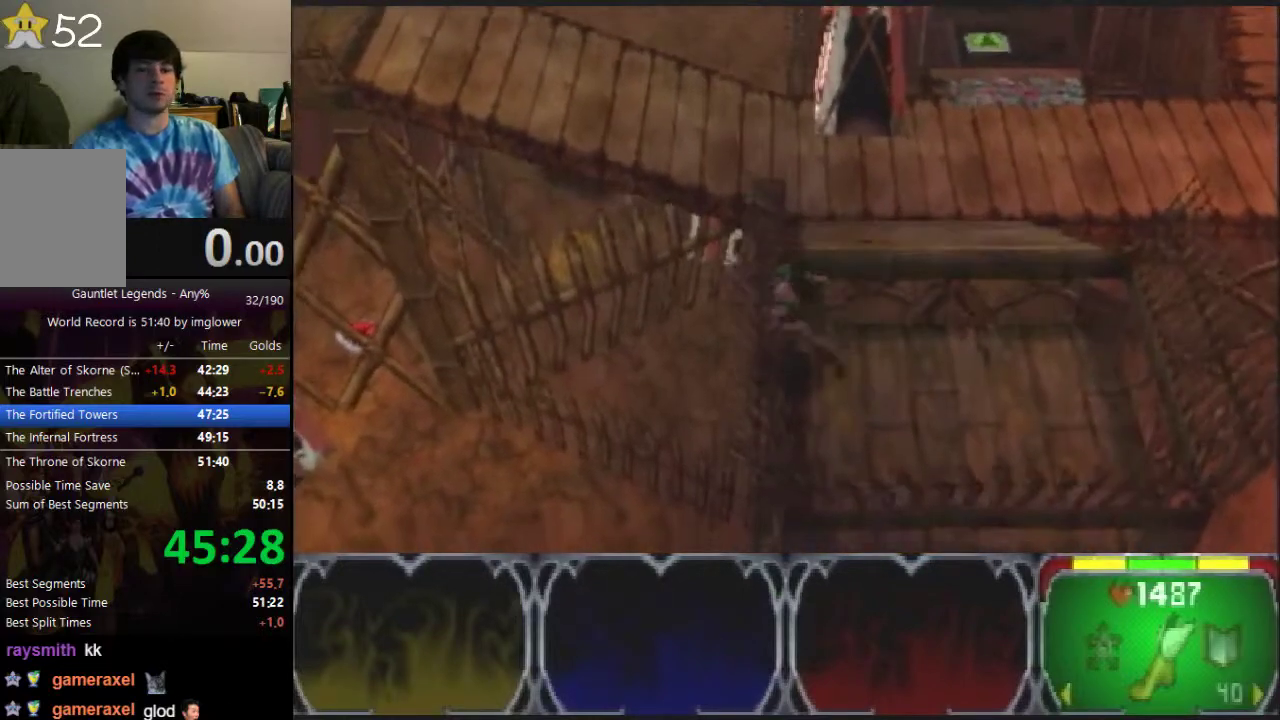
{"buttons": [], "left_stick": "center", "events": [[133, "A", "down"], [267, "A", "up"], [333, "left_stick", "center"]]}
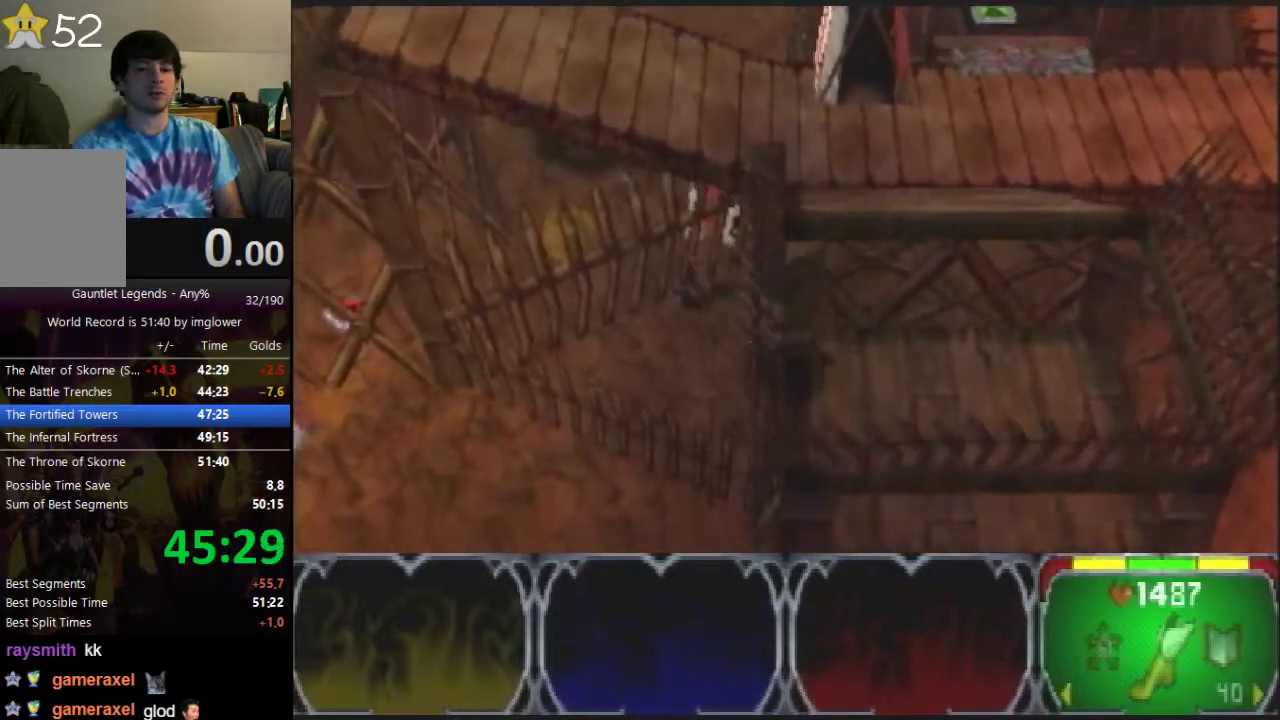
{"buttons": [], "left_stick": "center"}
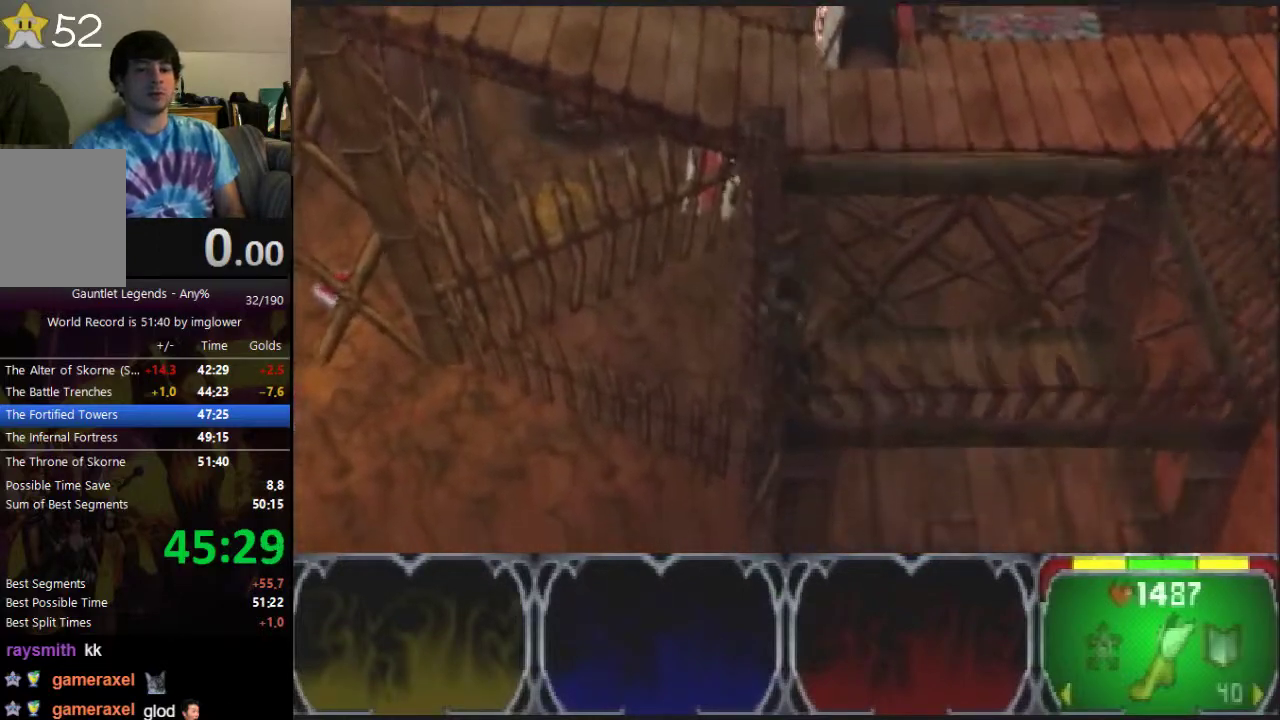
{"buttons": [], "left_stick": "center"}
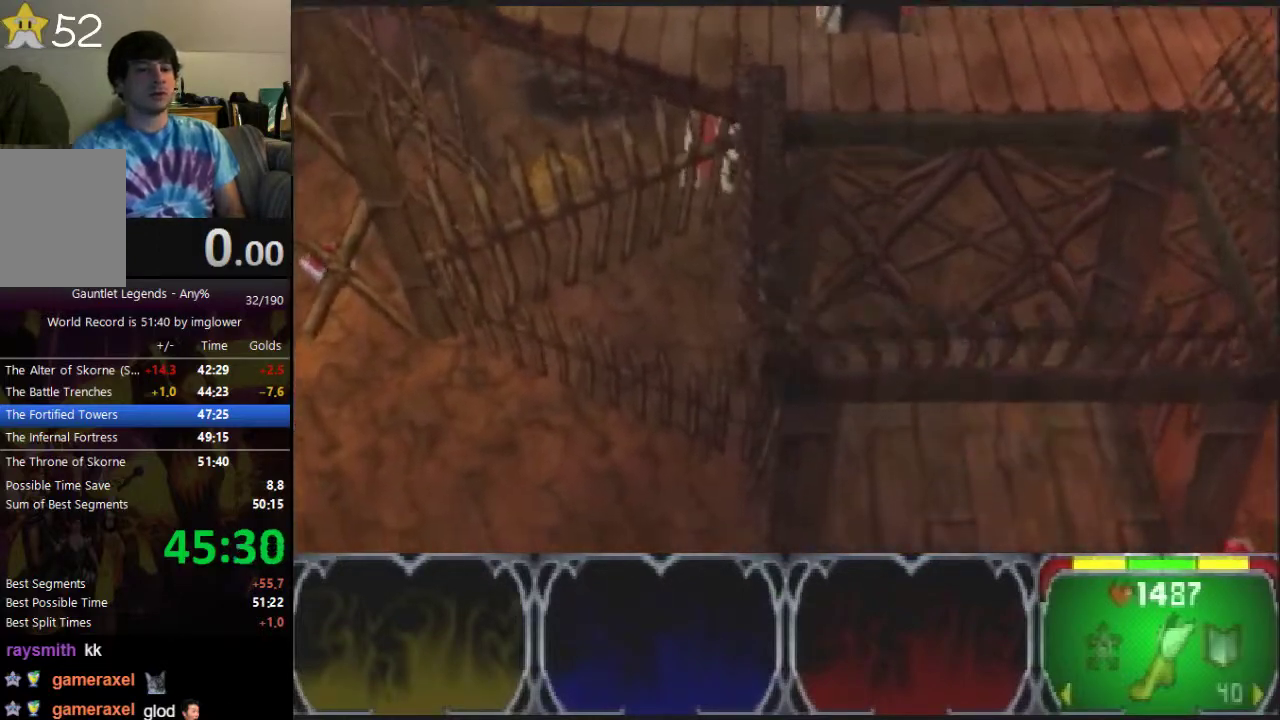
{"buttons": [], "left_stick": "left", "events": [[433, "left_stick", "left"]]}
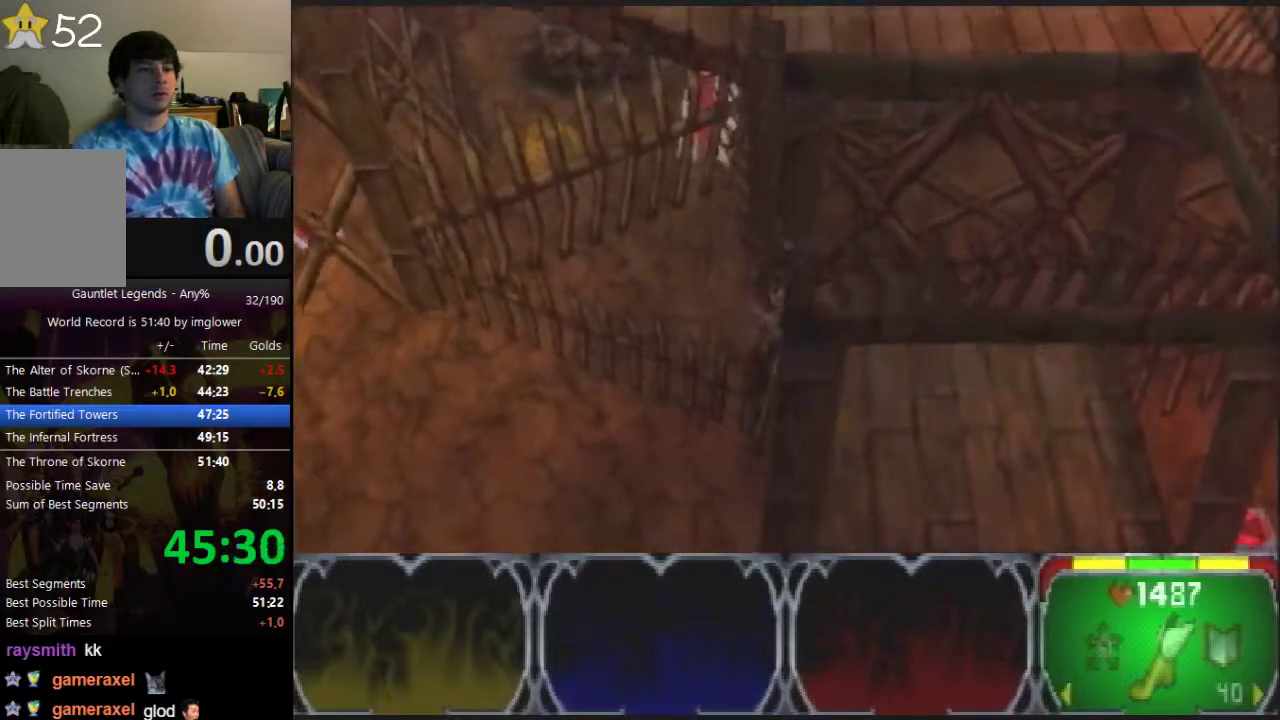
{"buttons": [], "left_stick": "left"}
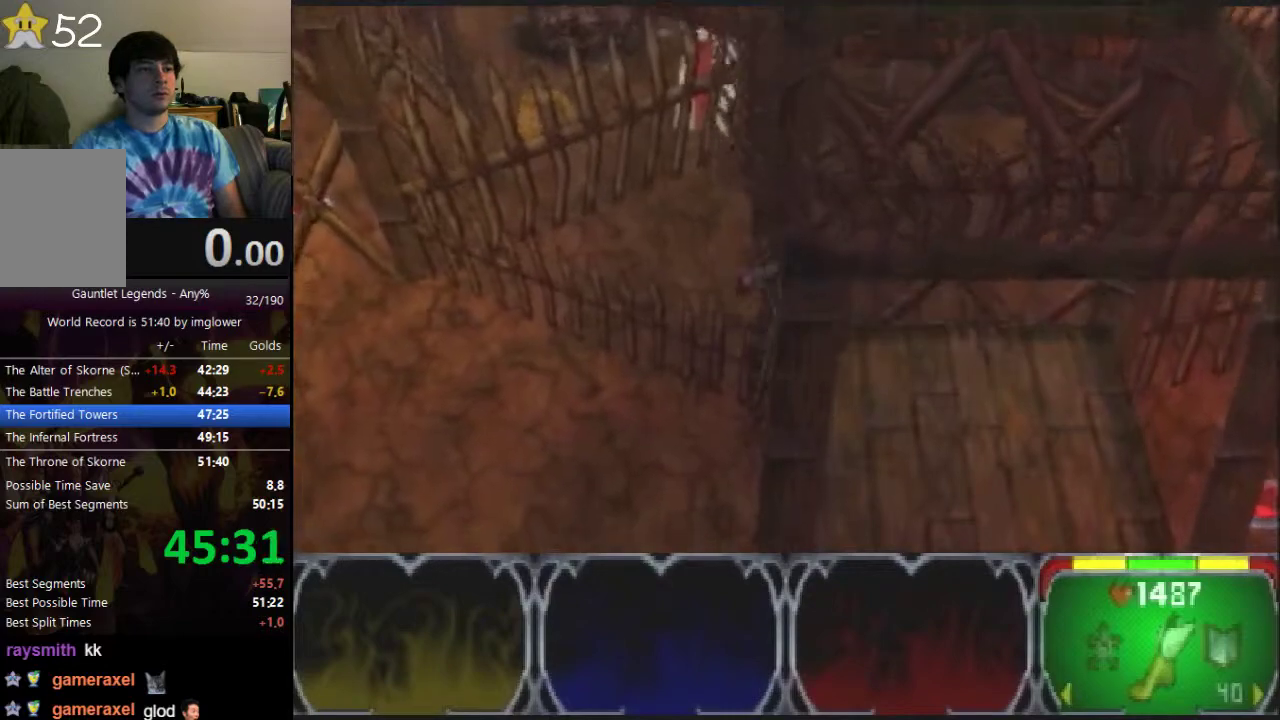
{"buttons": [], "left_stick": "left"}
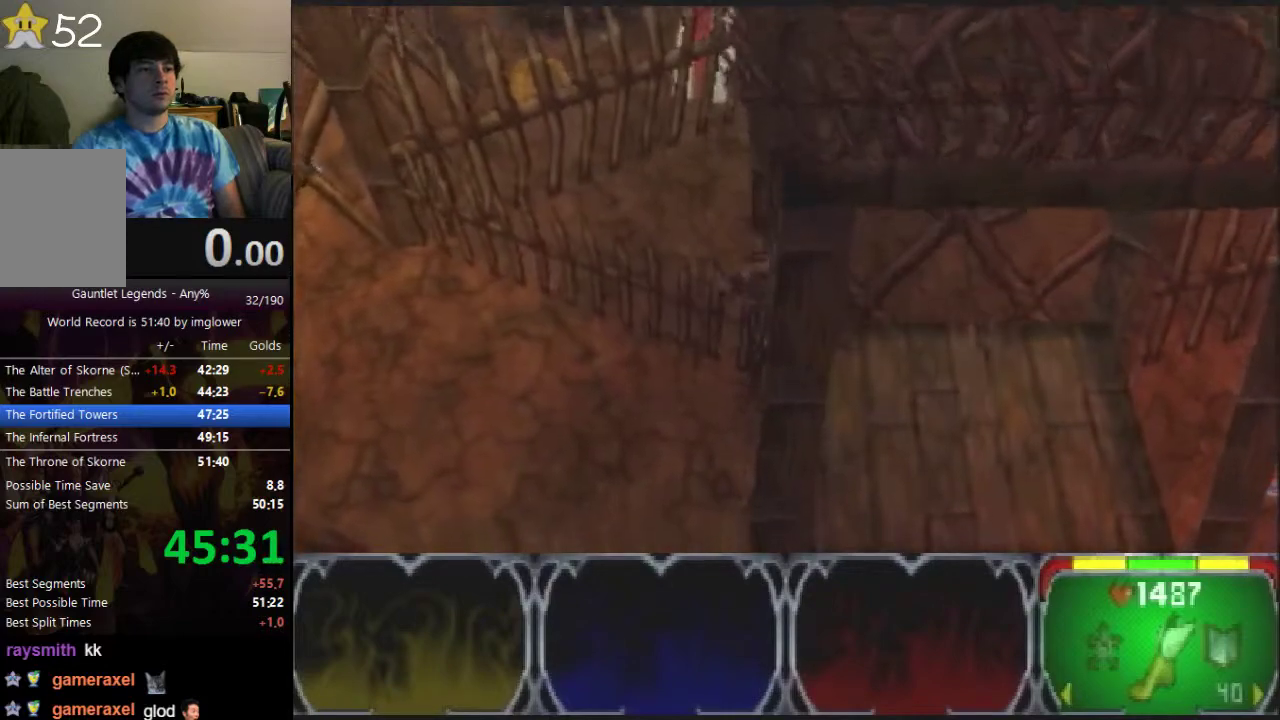
{"buttons": [], "left_stick": "left"}
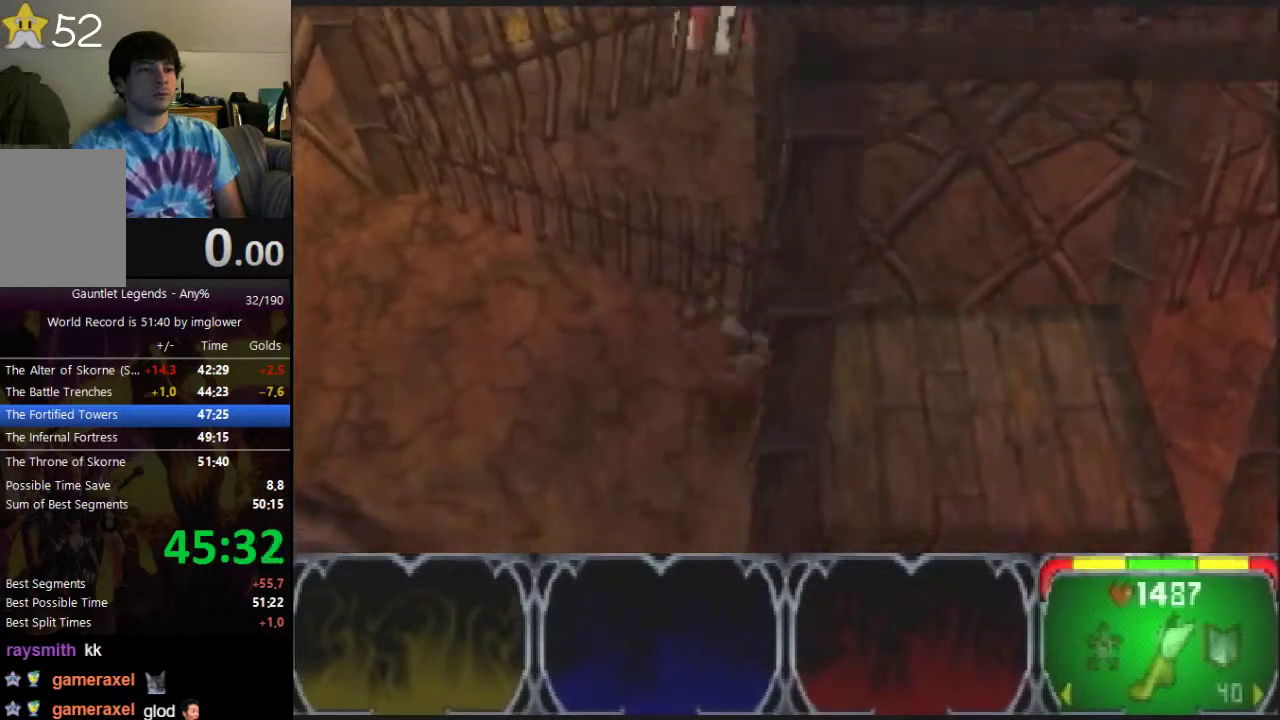
{"buttons": [], "left_stick": "left"}
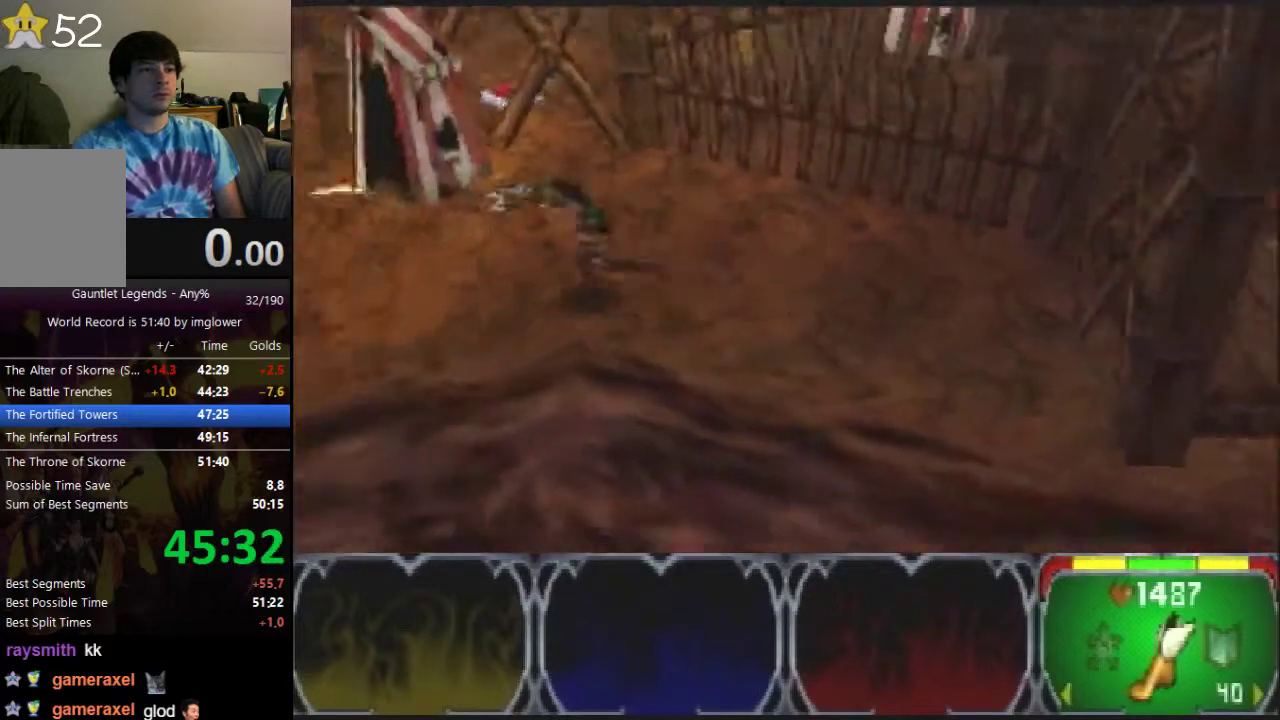
{"buttons": [], "left_stick": "up", "events": [[267, "left_stick", "up-left"], [500, "left_stick", "up"]]}
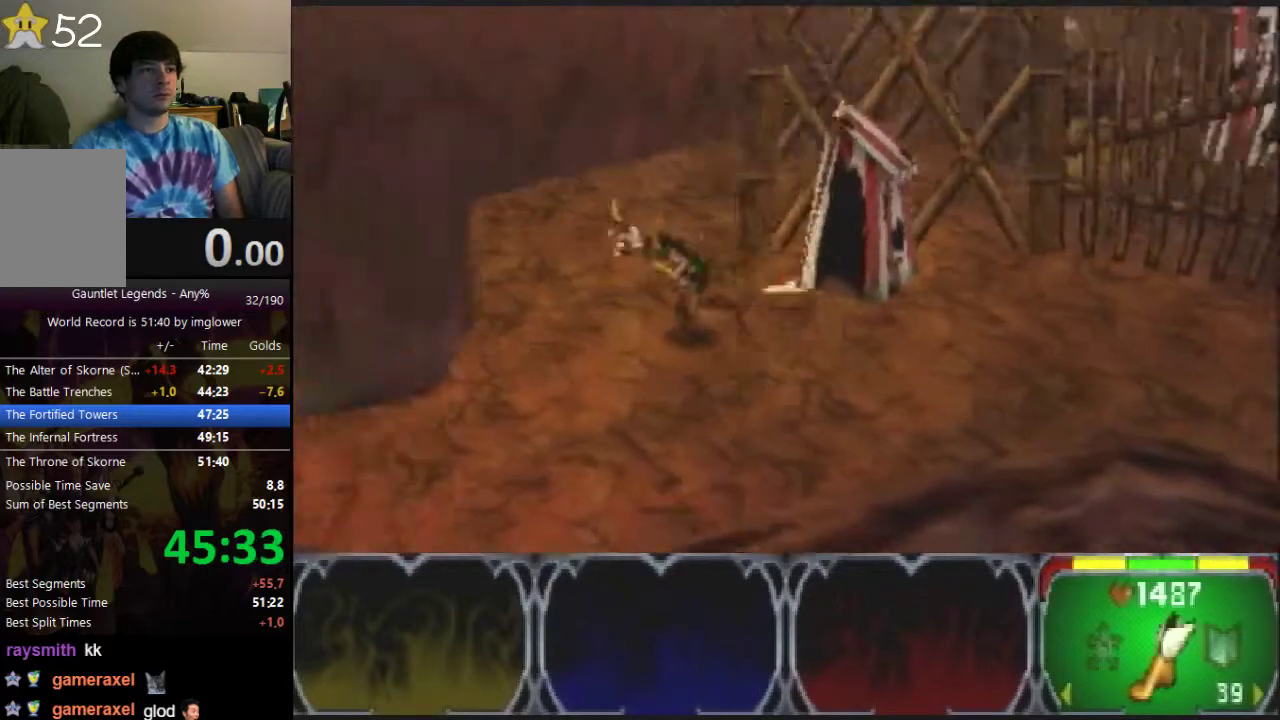
{"buttons": [], "left_stick": "up-right", "events": [[367, "left_stick", "up-right"]]}
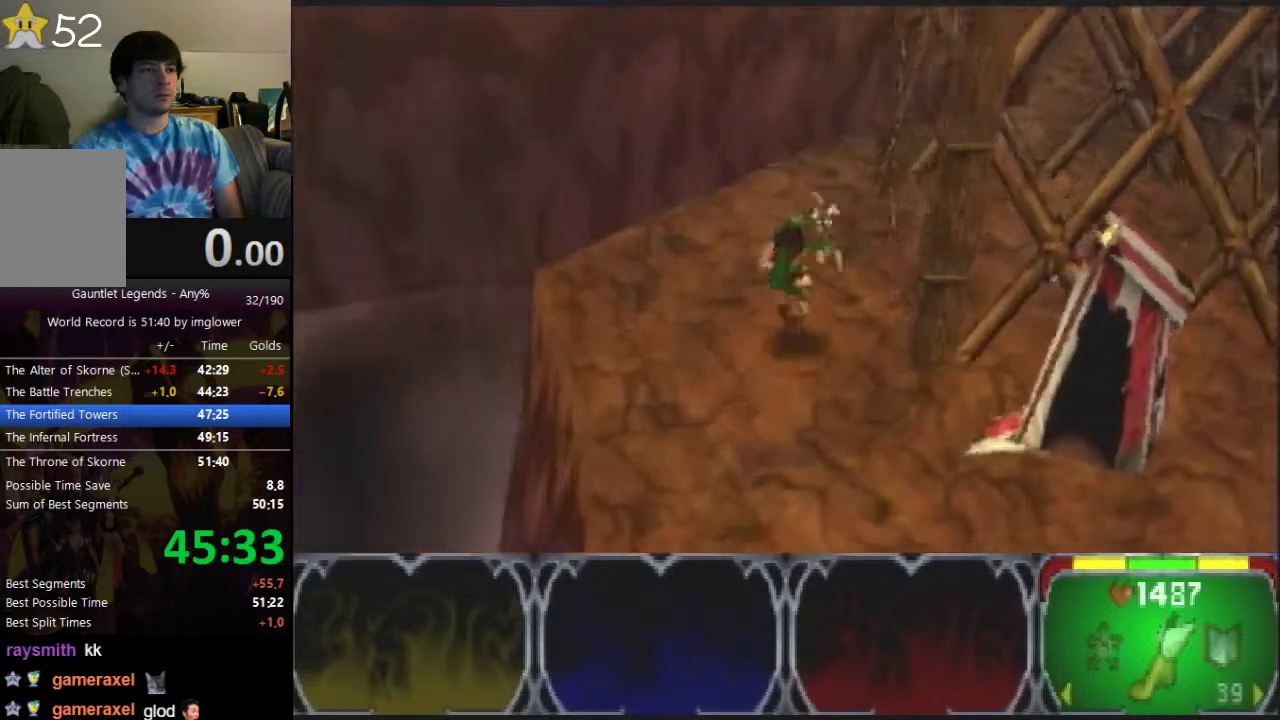
{"buttons": [], "left_stick": "up-right", "events": [[100, "A", "down"], [167, "A", "up"]]}
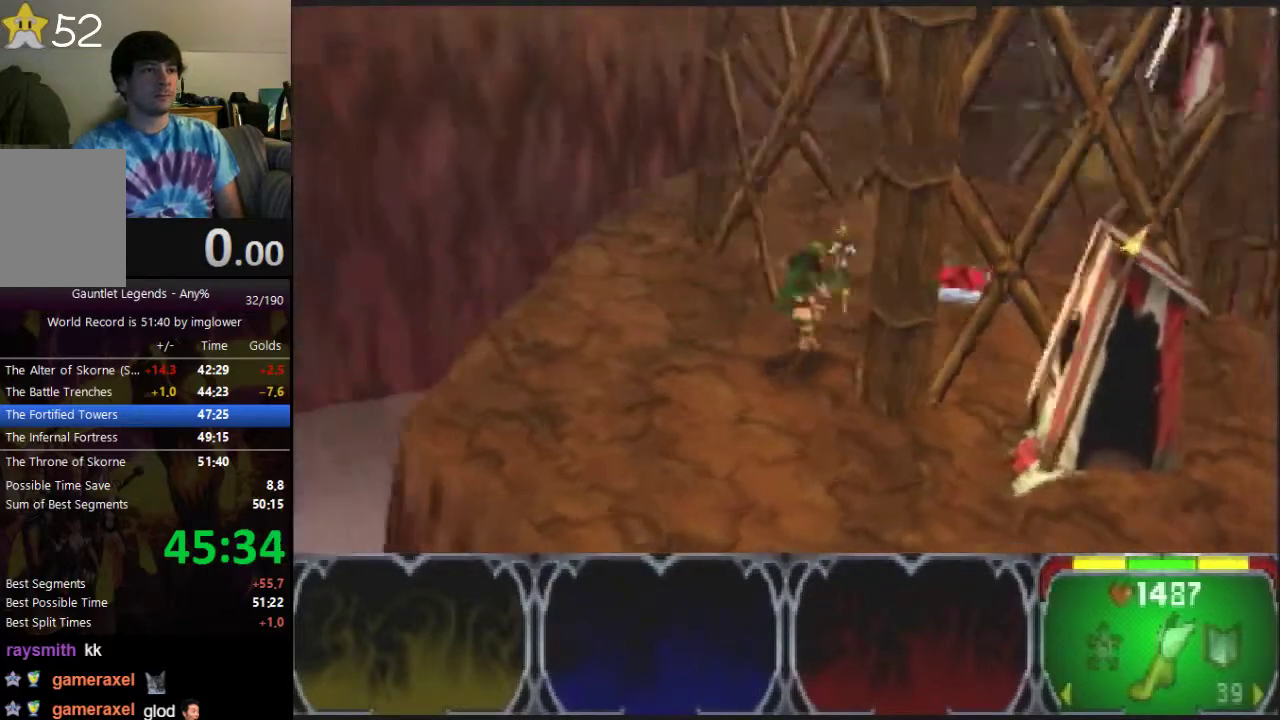
{"buttons": [], "left_stick": "down", "events": [[467, "left_stick", "down"]]}
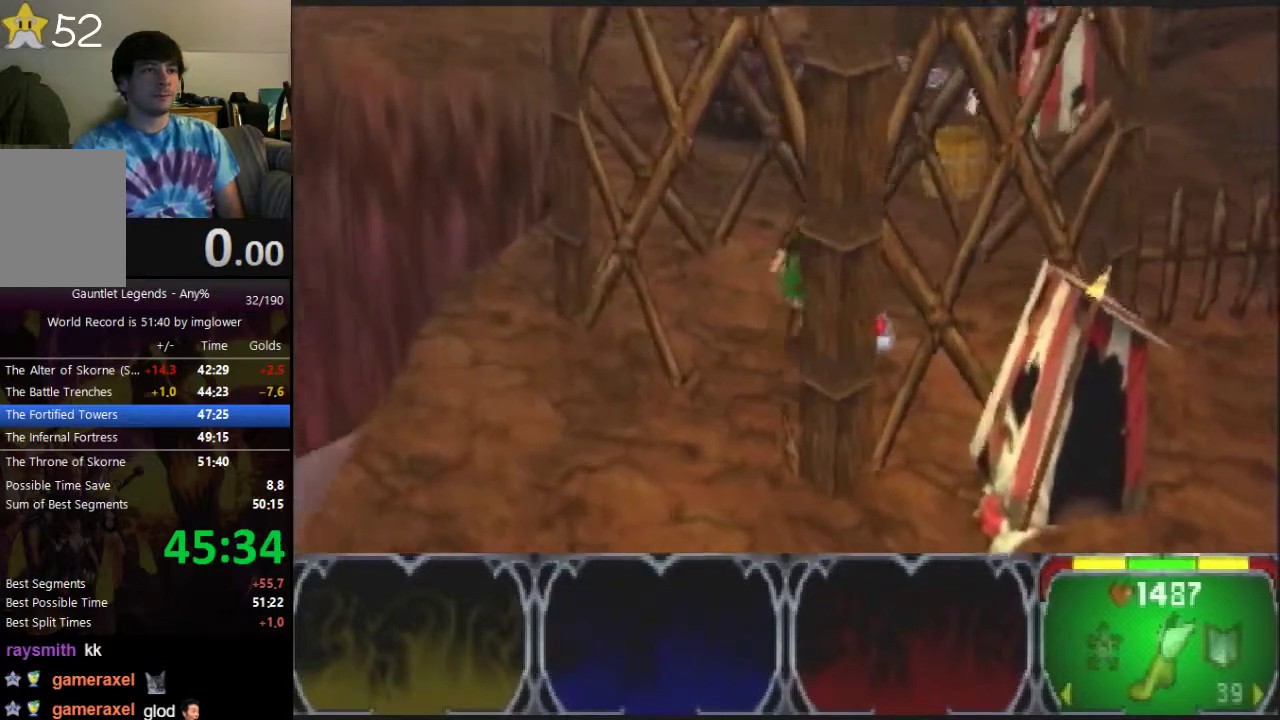
{"buttons": [], "left_stick": "left", "events": [[267, "left_stick", "down-left"], [467, "left_stick", "left"]]}
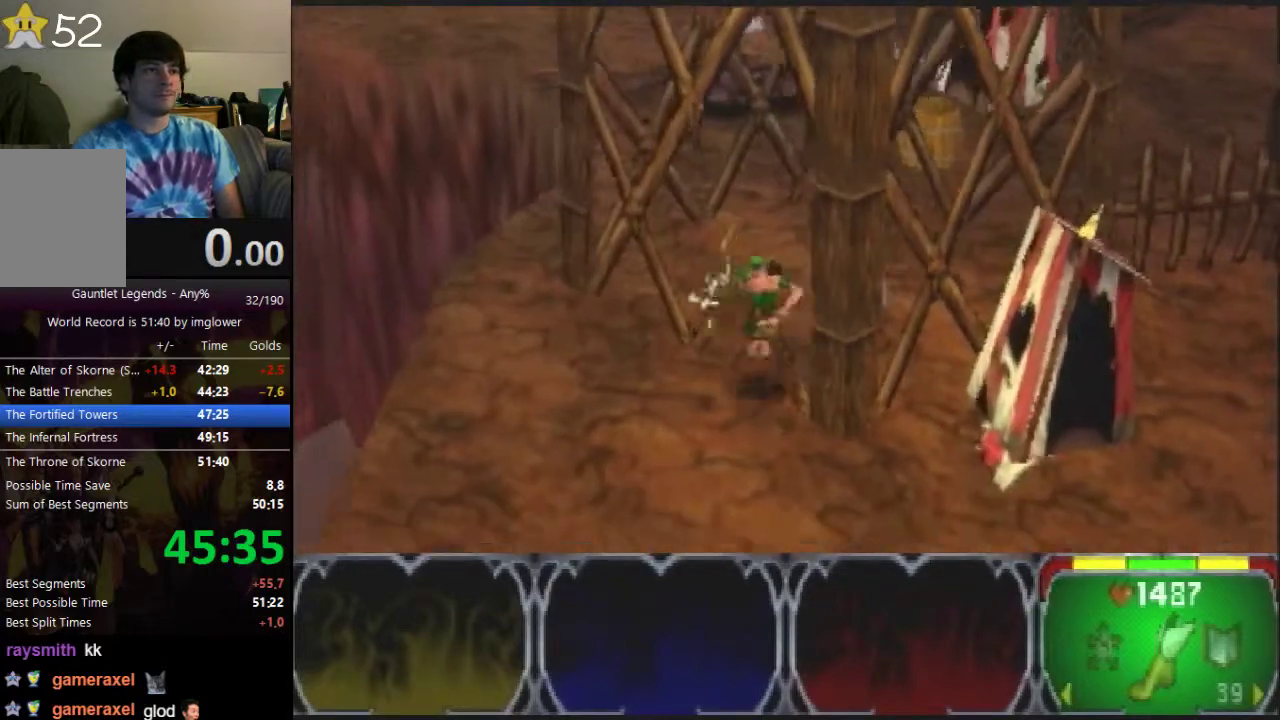
{"buttons": [], "left_stick": "up-left"}
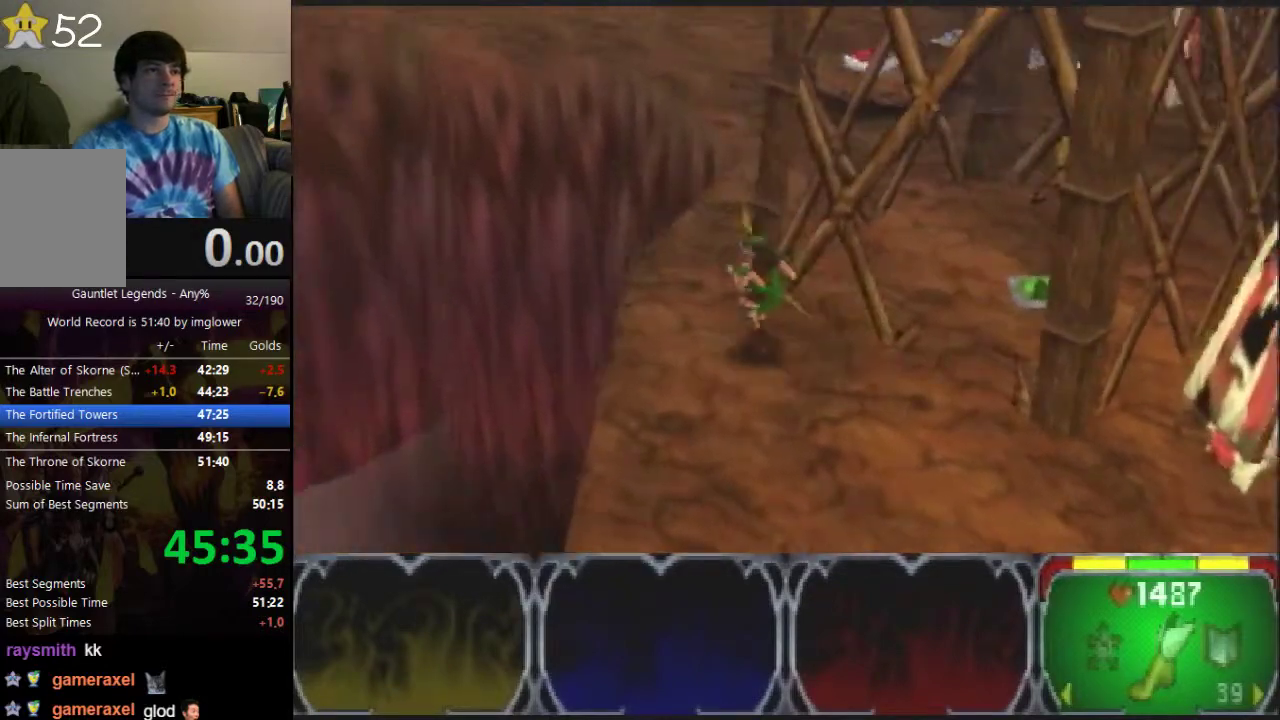
{"buttons": [], "left_stick": "up"}
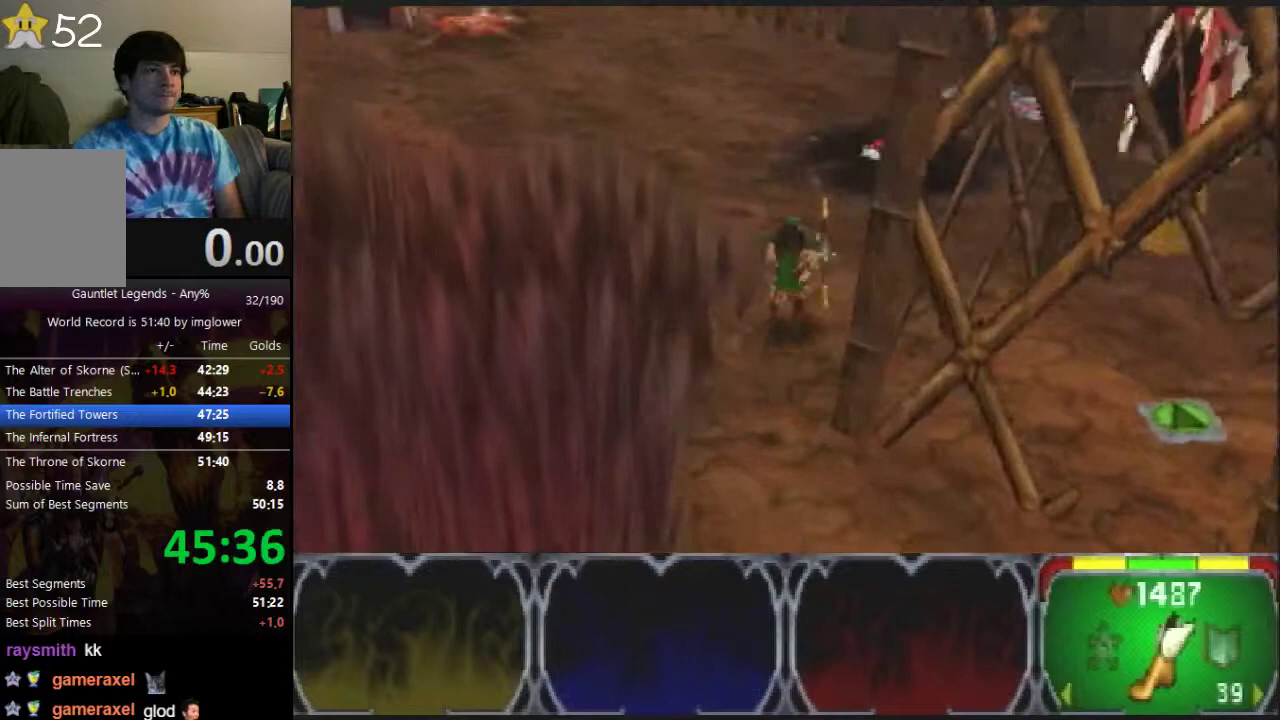
{"buttons": [], "left_stick": "up"}
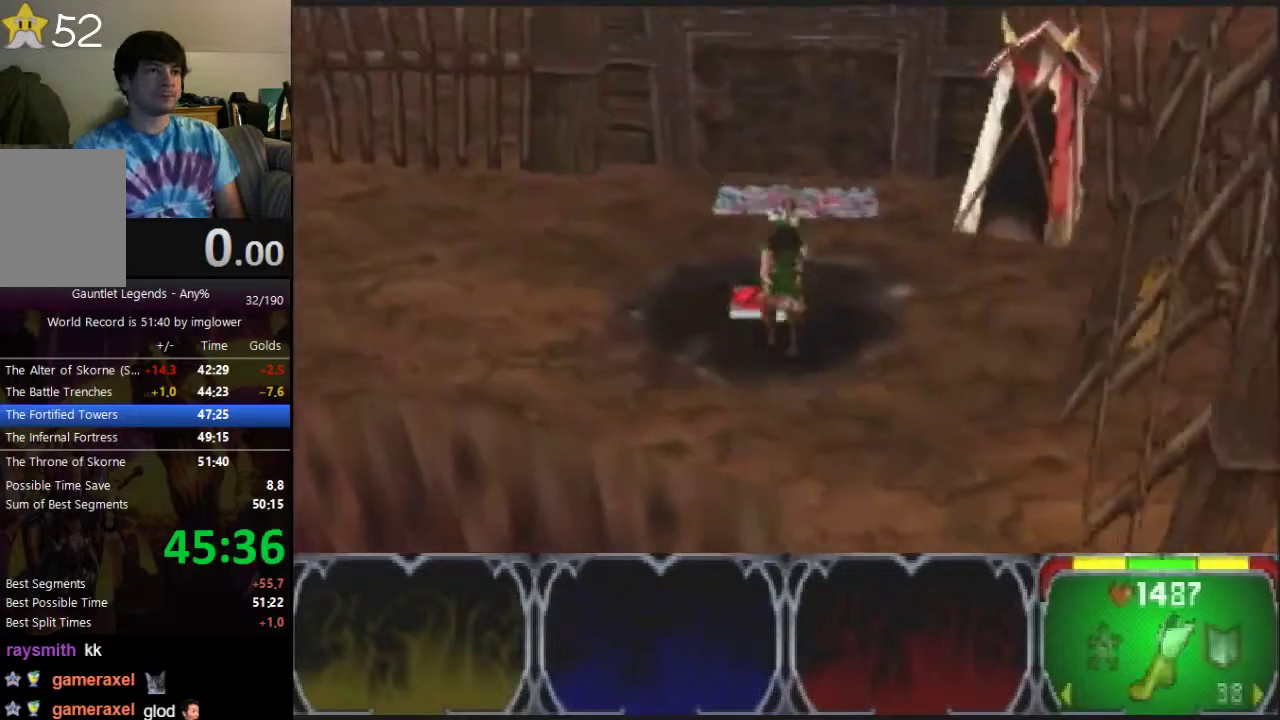
{"buttons": [], "left_stick": "up"}
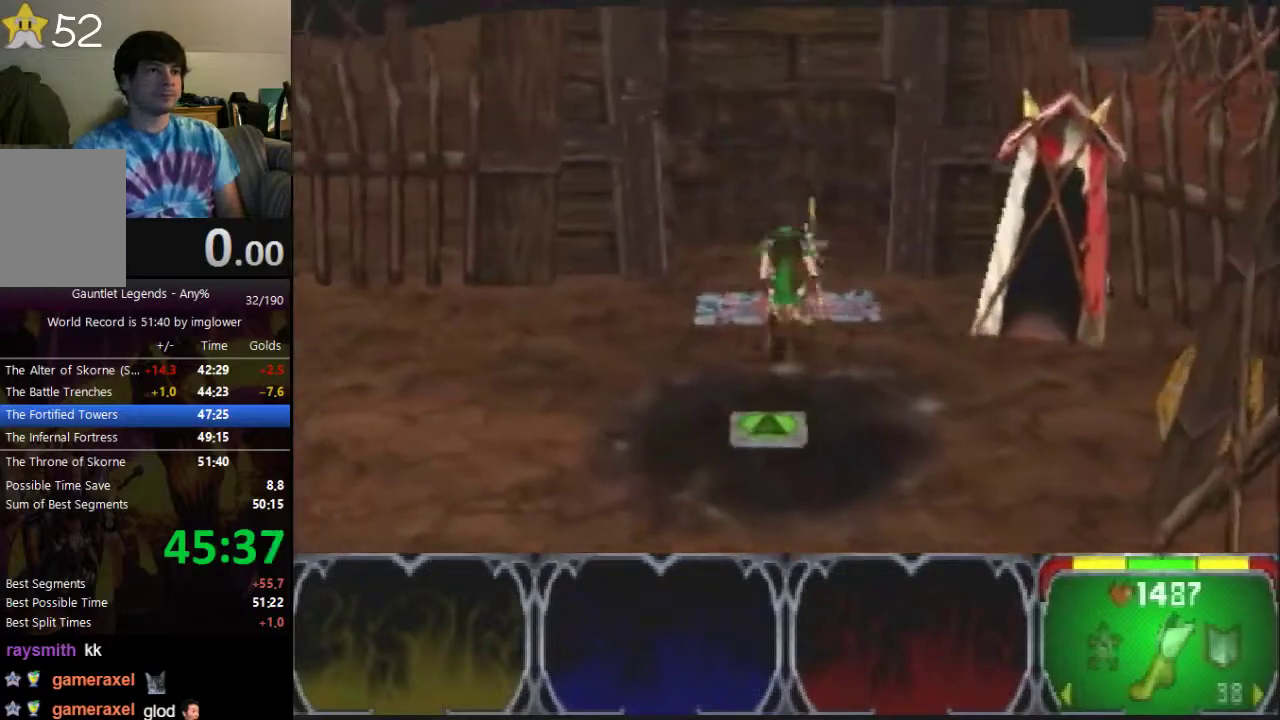
{"buttons": [], "left_stick": "up"}
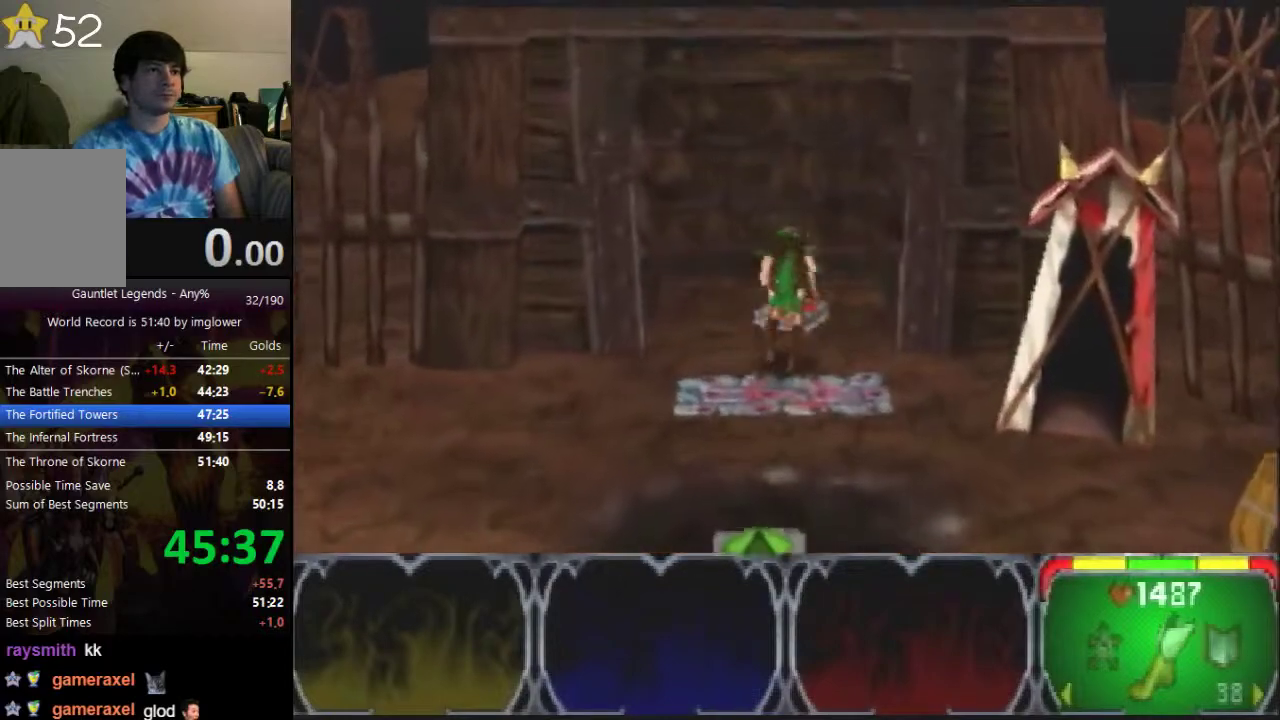
{"buttons": [], "left_stick": "down-left", "events": [[200, "left_stick", "down-left"]]}
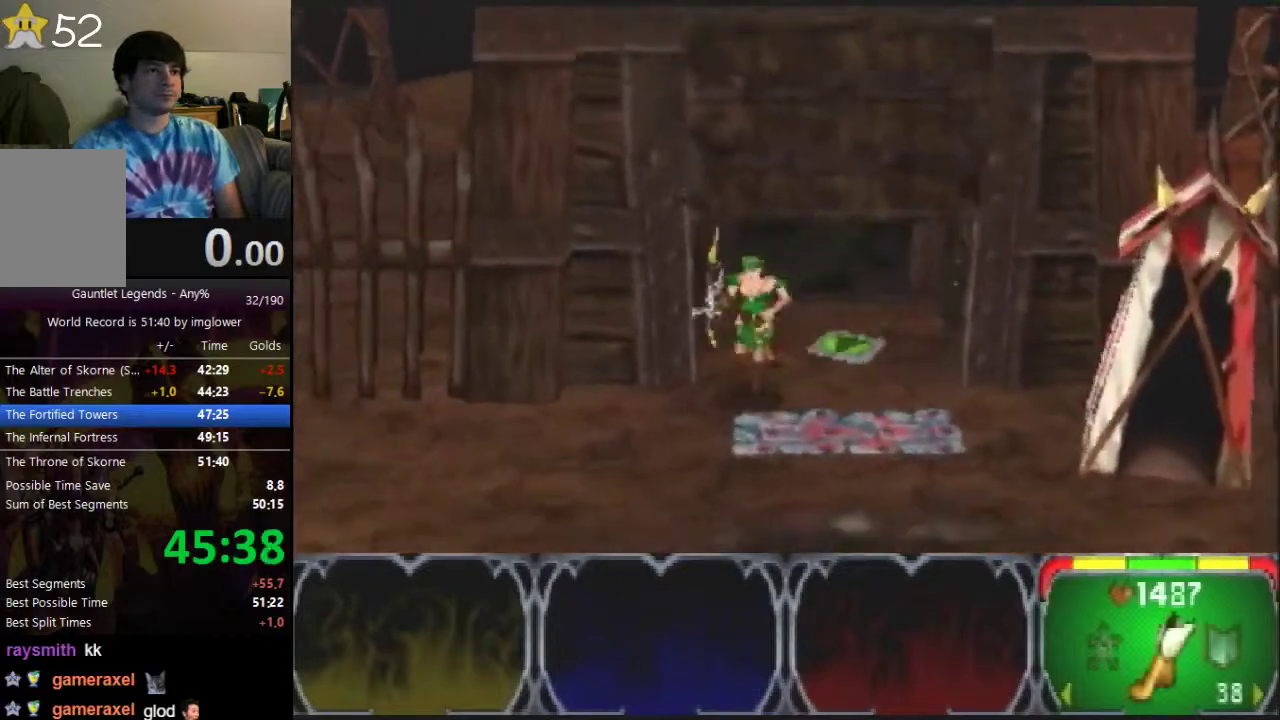
{"buttons": [], "left_stick": "down-left"}
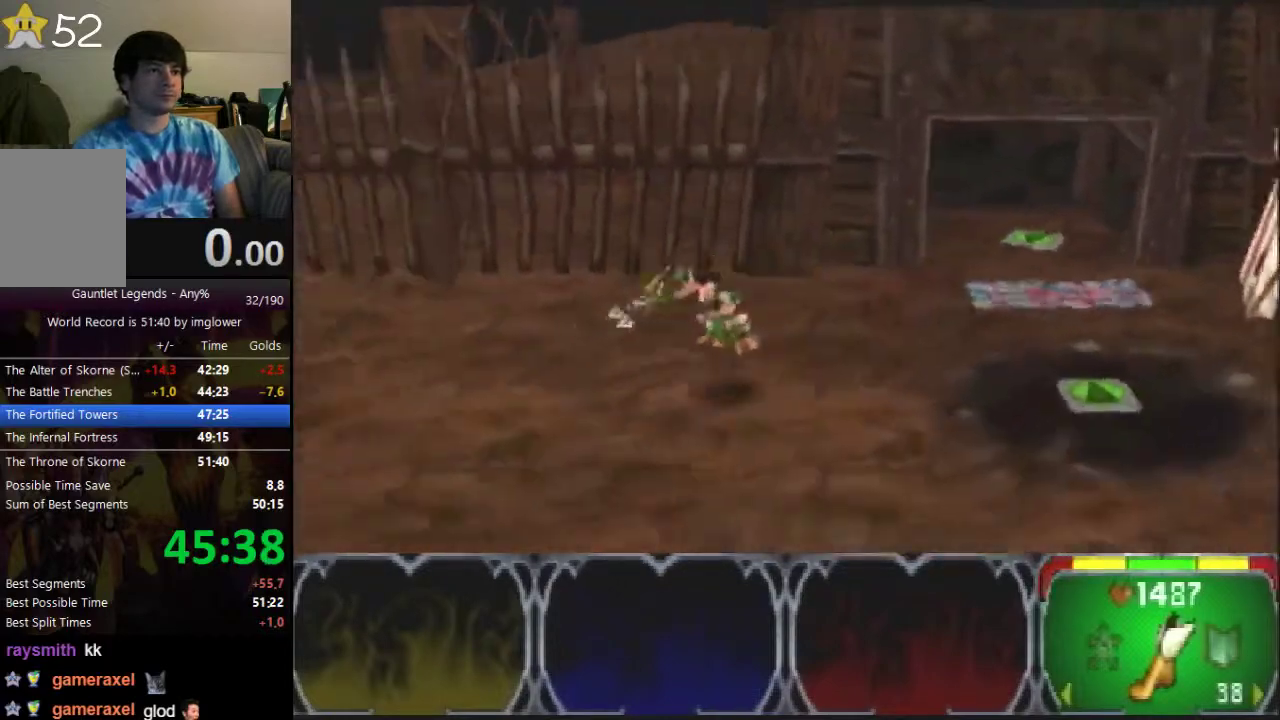
{"buttons": [], "left_stick": "left", "events": [[433, "left_stick", "left"]]}